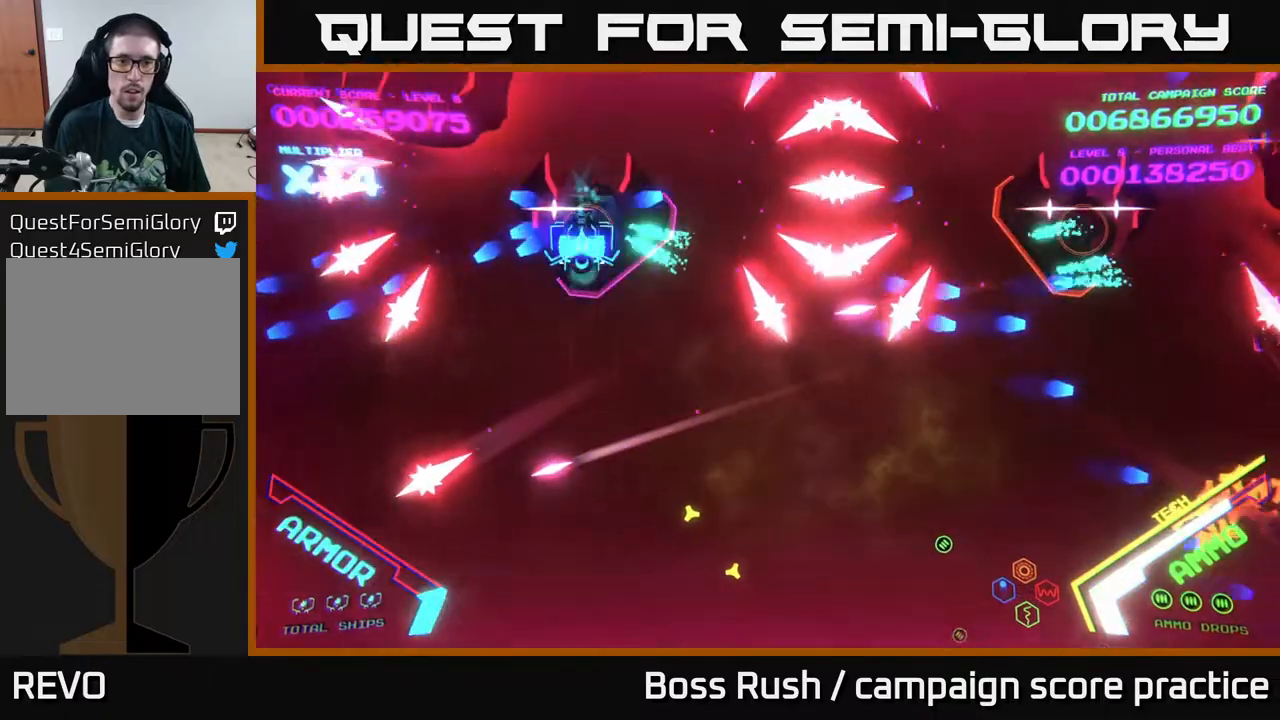
Gameplay with a controller (Xbox layout); each line is a JSON object with the inputs held at the frame after it. "events" lists button and stick changes between this image and that frame as [ms after this image, input, new state], when the widget could be followed in between.
{"buttons": [], "left_stick": "up-left", "right_stick": "center", "events": [[100, "left_stick", "down-left"], [217, "B", "up"], [217, "left_stick", "down"], [417, "left_stick", "up-left"]]}
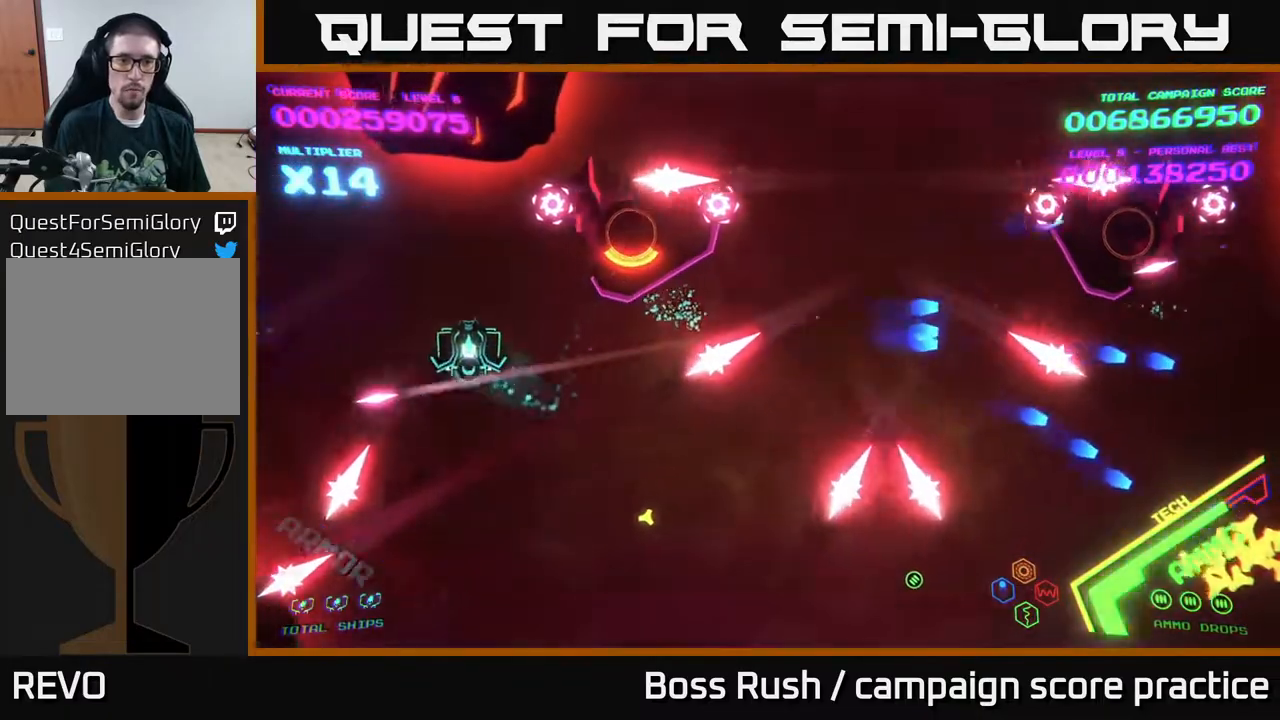
{"buttons": ["B"], "left_stick": "up-right", "right_stick": "center", "events": [[83, "left_stick", "up-right"], [233, "B", "down"]]}
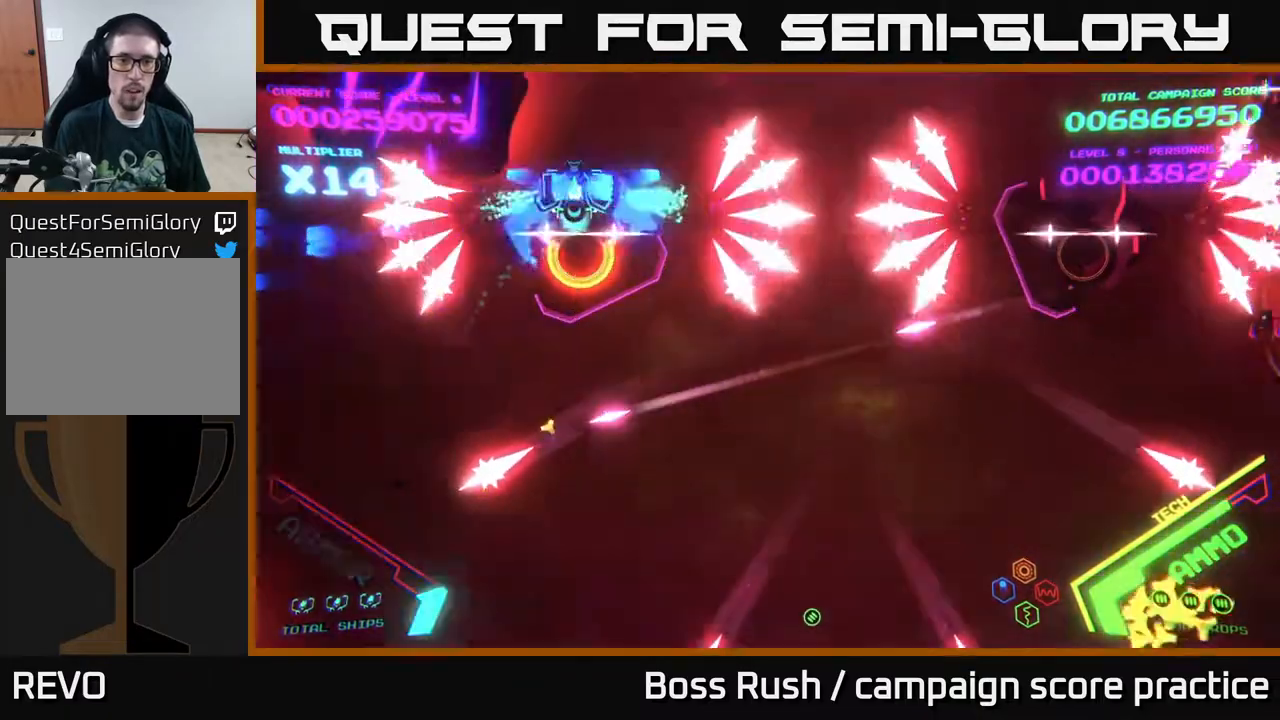
{"buttons": ["B"], "left_stick": "down-left", "right_stick": "center", "events": [[17, "left_stick", "down-left"], [100, "left_stick", "center"], [367, "left_stick", "down-left"]]}
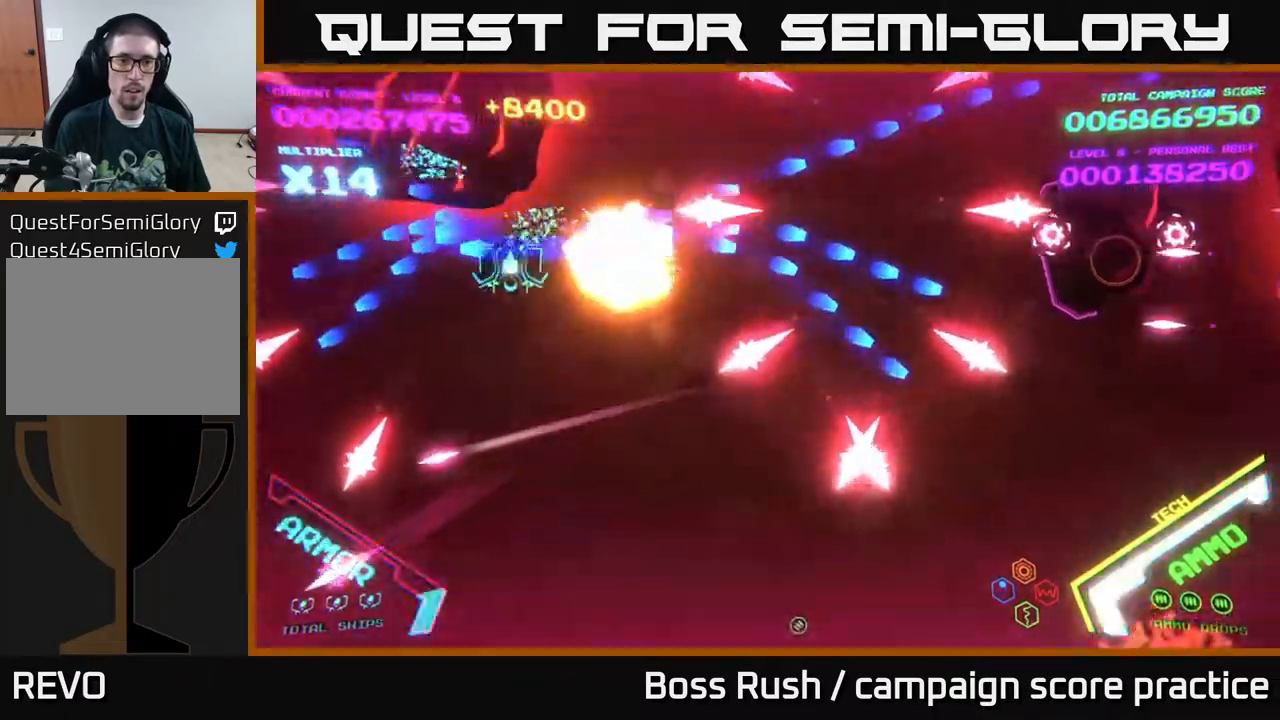
{"buttons": ["B"], "left_stick": "right", "right_stick": "center", "events": [[283, "left_stick", "right"], [350, "B", "up"], [400, "B", "down"]]}
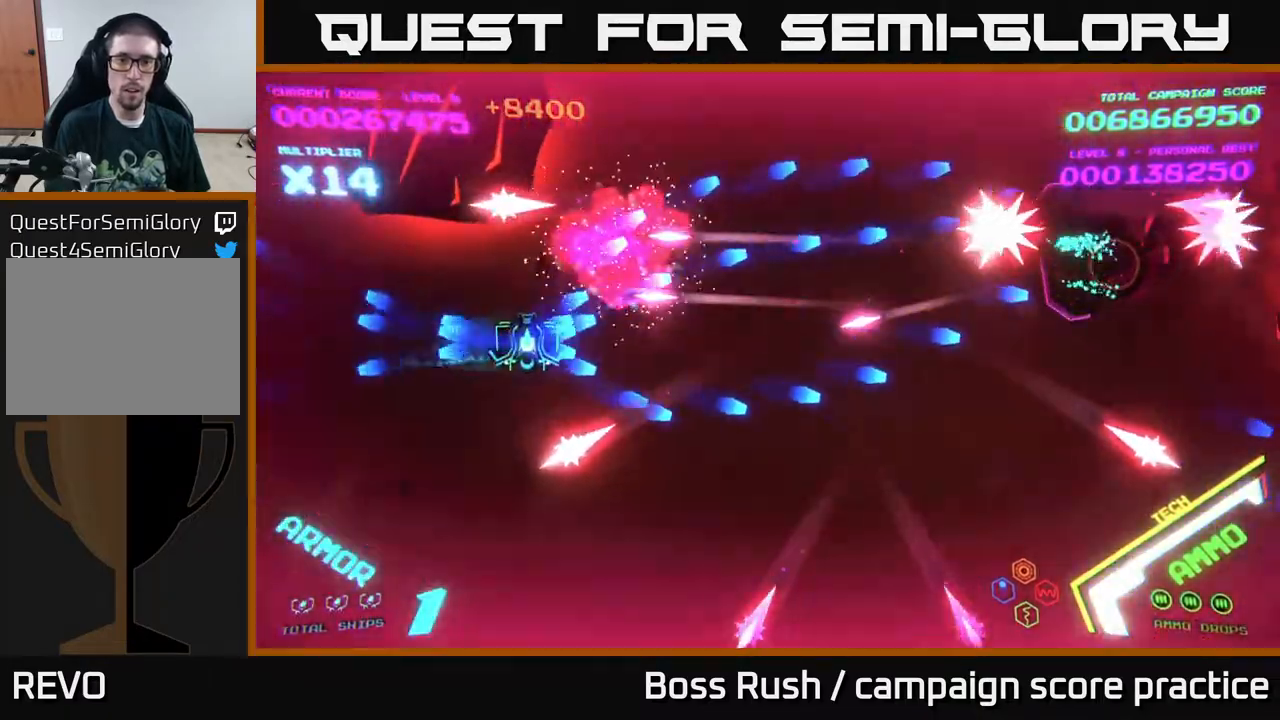
{"buttons": [], "left_stick": "down-right", "right_stick": "center", "events": [[33, "left_stick", "down-right"], [67, "B", "up"], [100, "B", "down"], [267, "B", "up"], [333, "B", "down"], [500, "B", "up"]]}
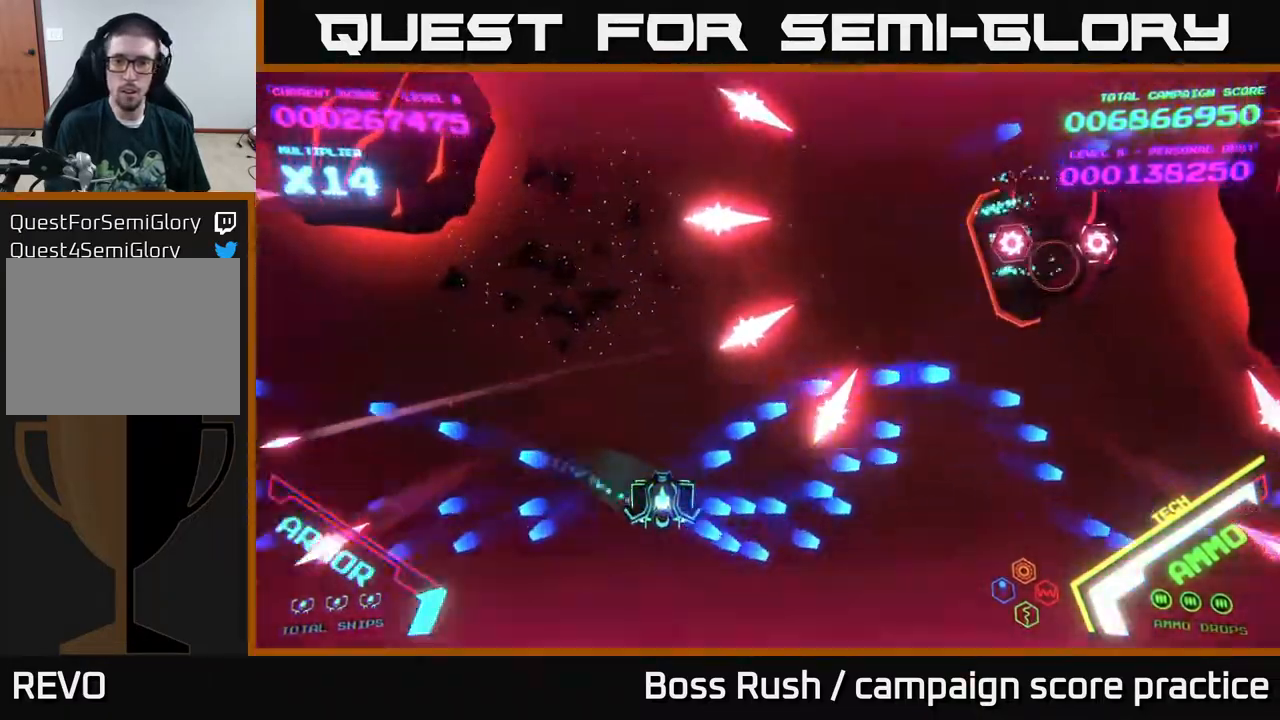
{"buttons": [], "left_stick": "right", "right_stick": "center", "events": [[183, "left_stick", "down"], [283, "left_stick", "down-right"], [433, "left_stick", "right"]]}
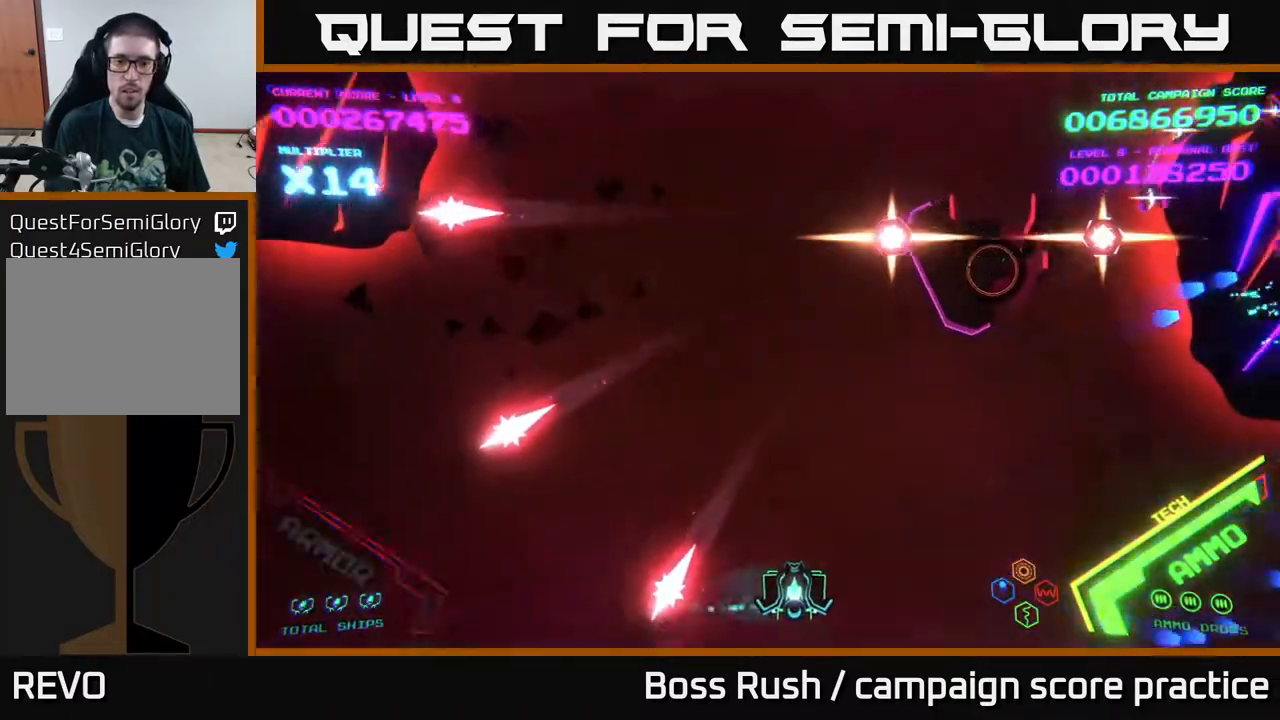
{"buttons": ["B"], "left_stick": "up", "right_stick": "center", "events": [[183, "left_stick", "up-right"], [467, "B", "down"], [483, "left_stick", "up"]]}
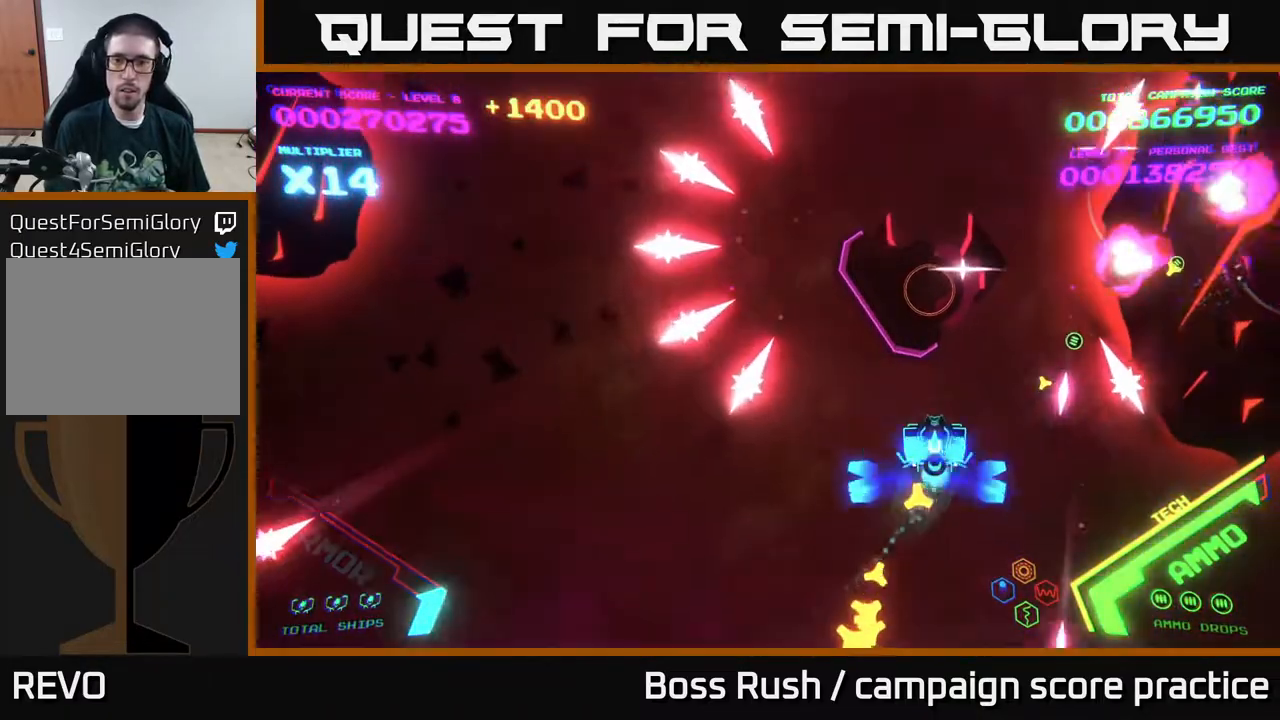
{"buttons": ["B"], "left_stick": "up", "right_stick": "center", "events": []}
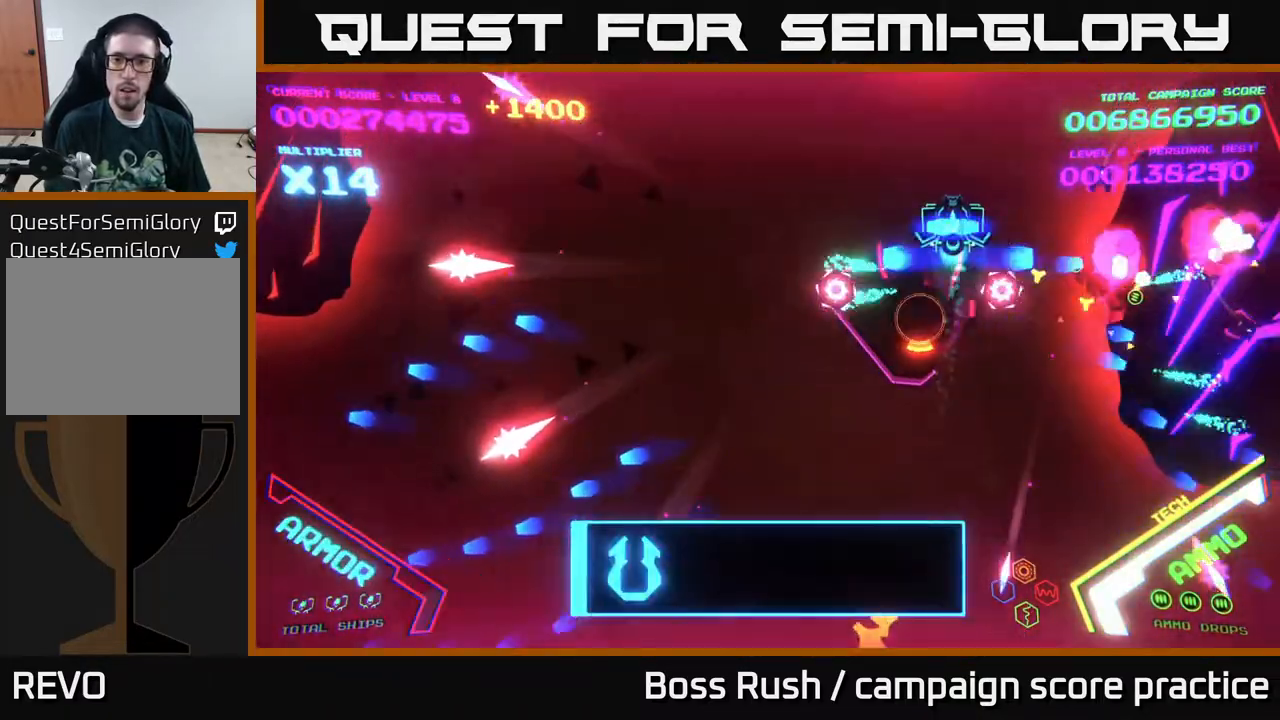
{"buttons": ["B"], "left_stick": "left", "right_stick": "center", "events": [[283, "left_stick", "down-left"], [367, "left_stick", "down"], [500, "left_stick", "left"]]}
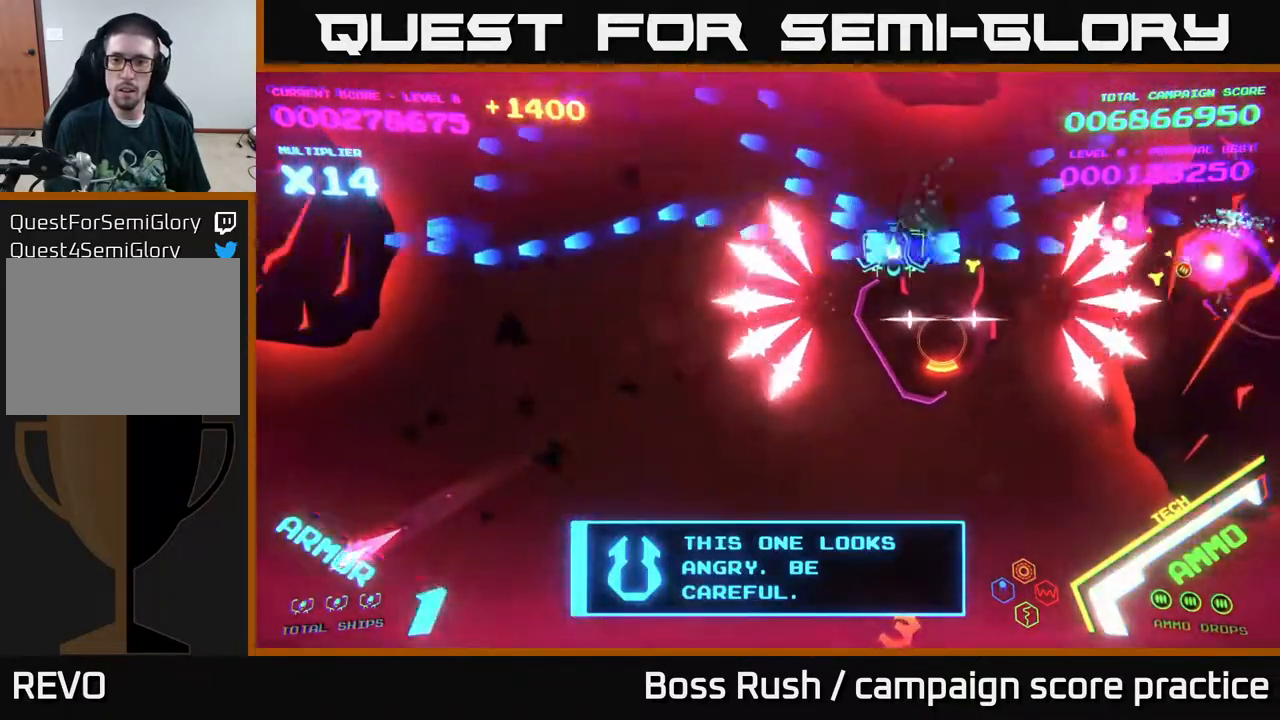
{"buttons": ["B"], "left_stick": "left", "right_stick": "center", "events": [[67, "left_stick", "up"], [133, "left_stick", "up-left"], [317, "left_stick", "down-left"], [433, "left_stick", "left"]]}
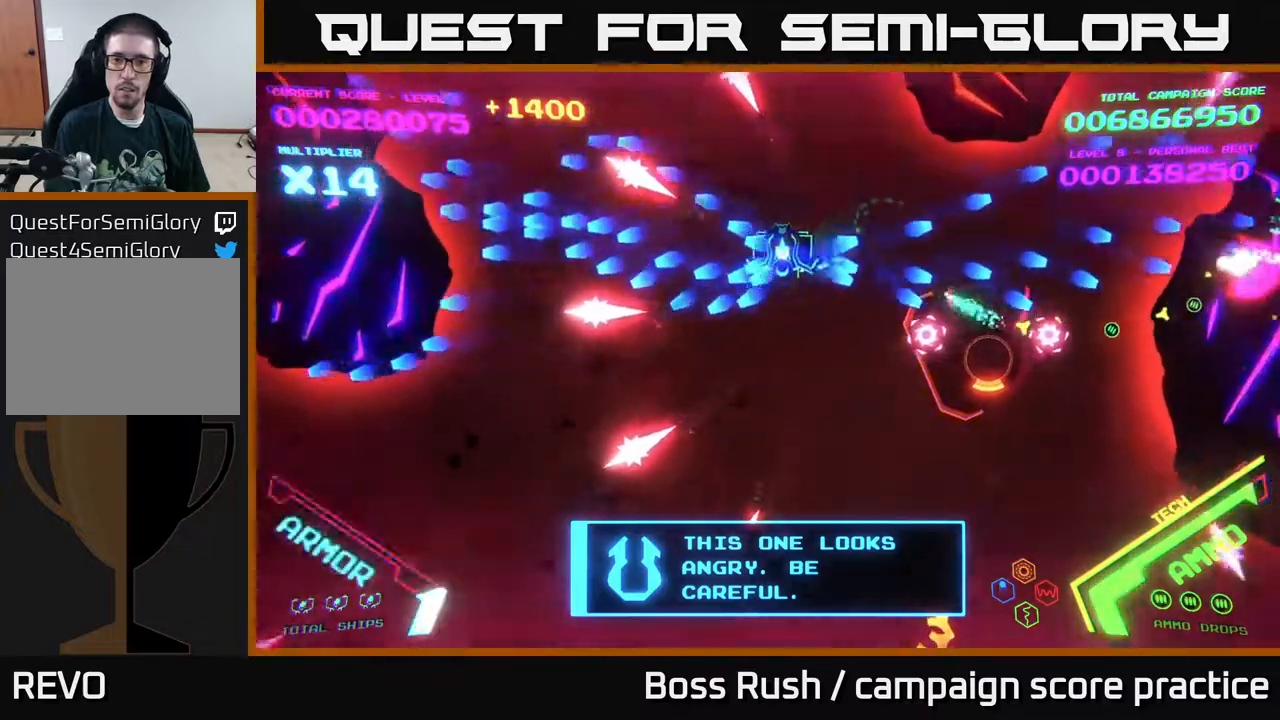
{"buttons": ["B"], "left_stick": "left", "right_stick": "center", "events": [[117, "left_stick", "up"], [283, "B", "up"], [317, "B", "down"], [383, "left_stick", "left"]]}
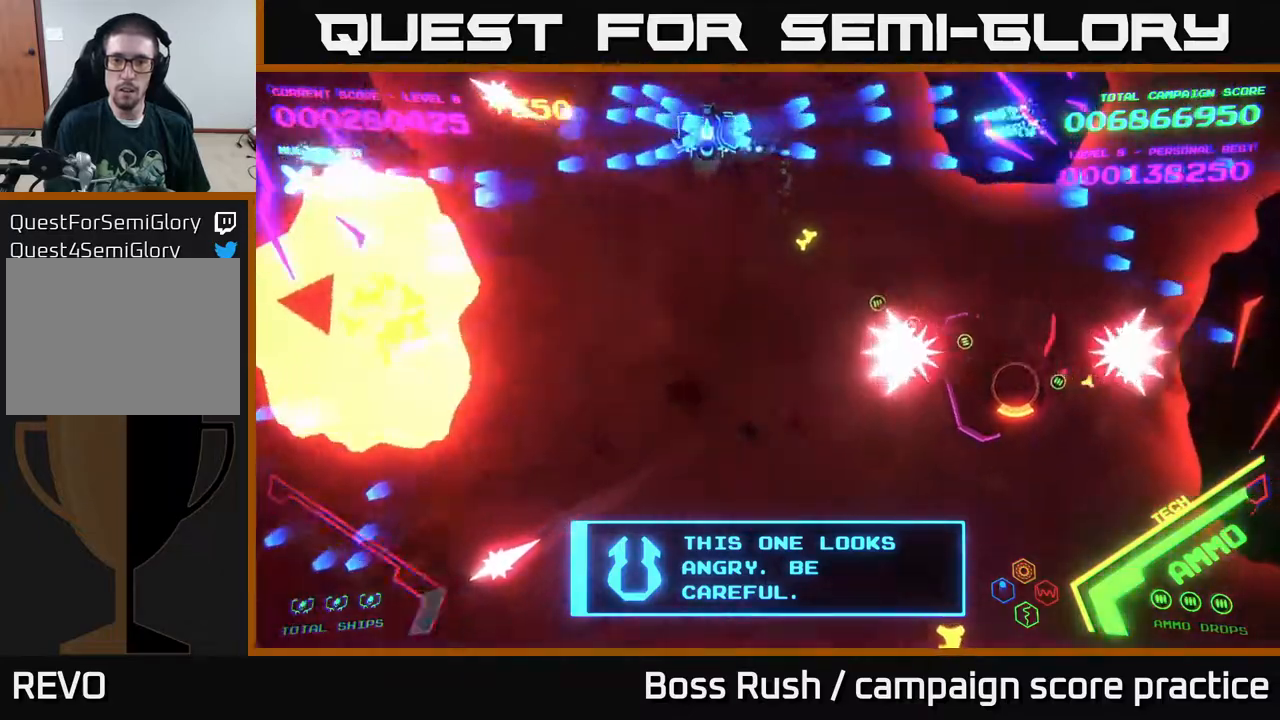
{"buttons": ["B"], "left_stick": "down", "right_stick": "center", "events": [[100, "left_stick", "center"], [250, "left_stick", "down-right"], [350, "left_stick", "right"], [500, "left_stick", "down"]]}
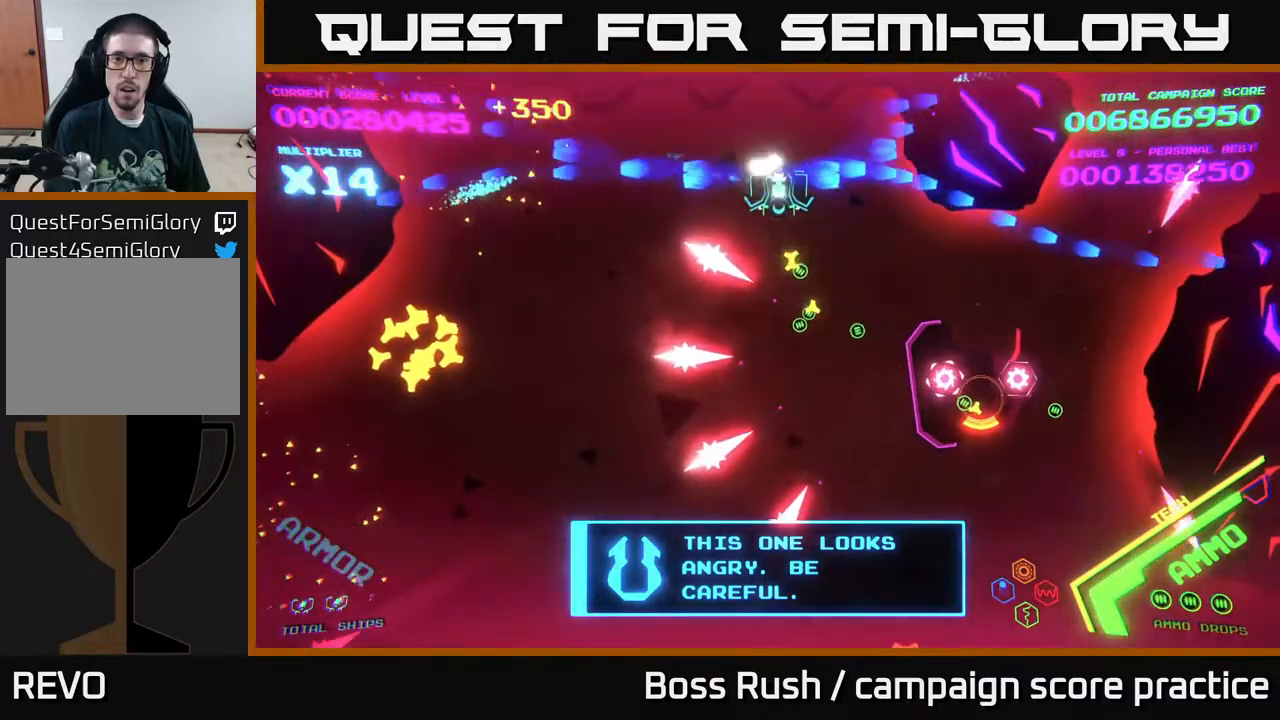
{"buttons": ["B"], "left_stick": "down", "right_stick": "center", "events": [[50, "left_stick", "down-left"], [183, "left_stick", "down"]]}
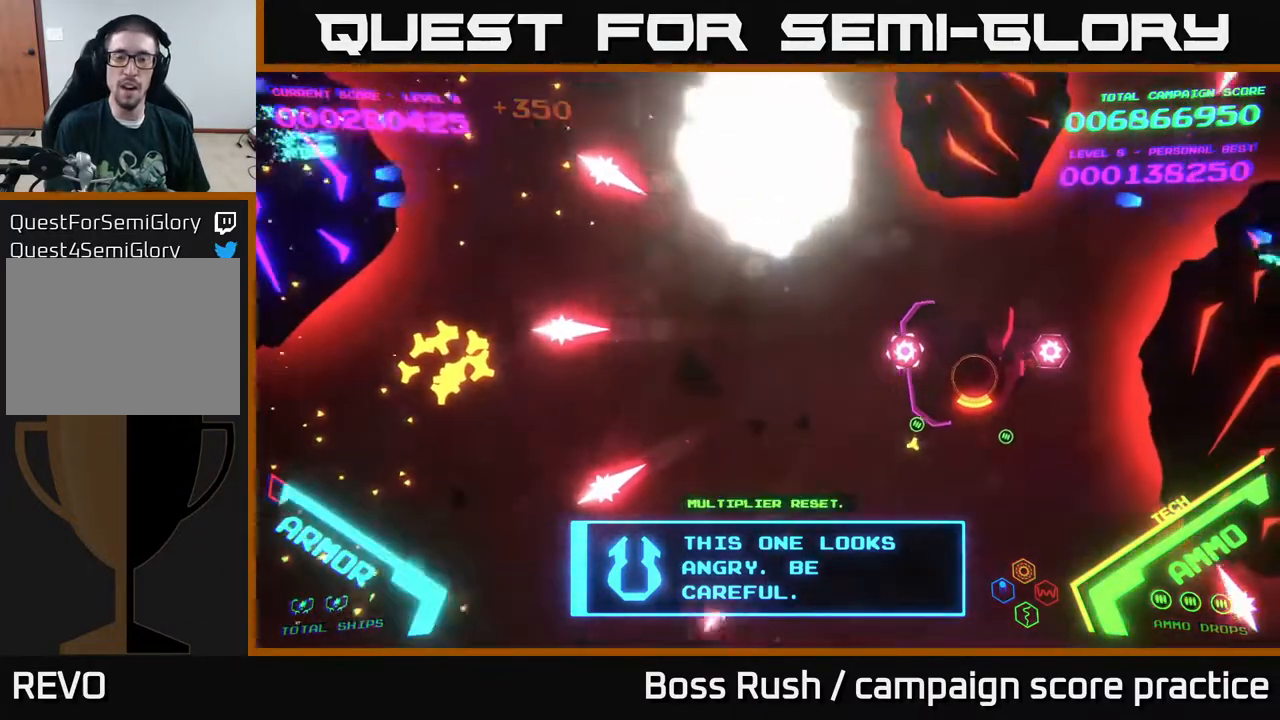
{"buttons": [], "left_stick": "up-right", "right_stick": "center", "events": [[133, "left_stick", "center"], [317, "B", "up"], [350, "B", "down"], [467, "left_stick", "up-right"], [500, "B", "up"]]}
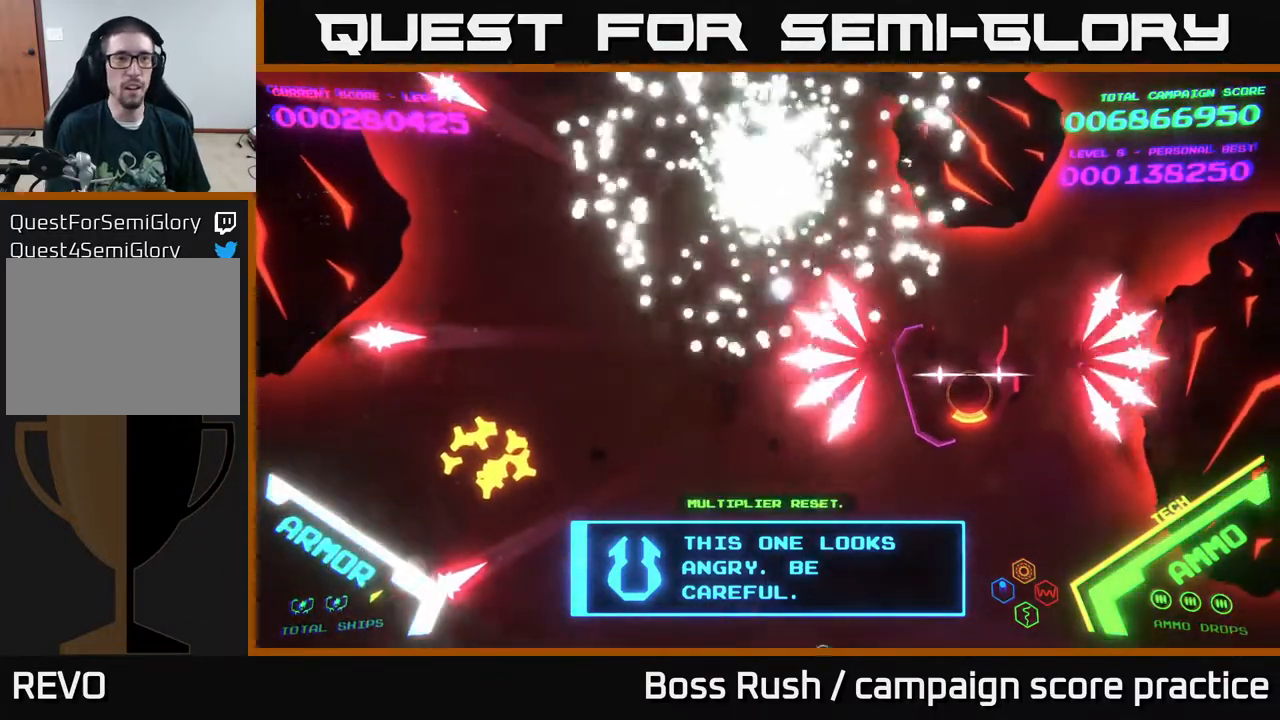
{"buttons": ["B"], "left_stick": "center", "right_stick": "center", "events": [[17, "left_stick", "center"], [83, "B", "down"], [100, "left_stick", "down"], [267, "B", "up"], [350, "B", "down"], [350, "left_stick", "center"]]}
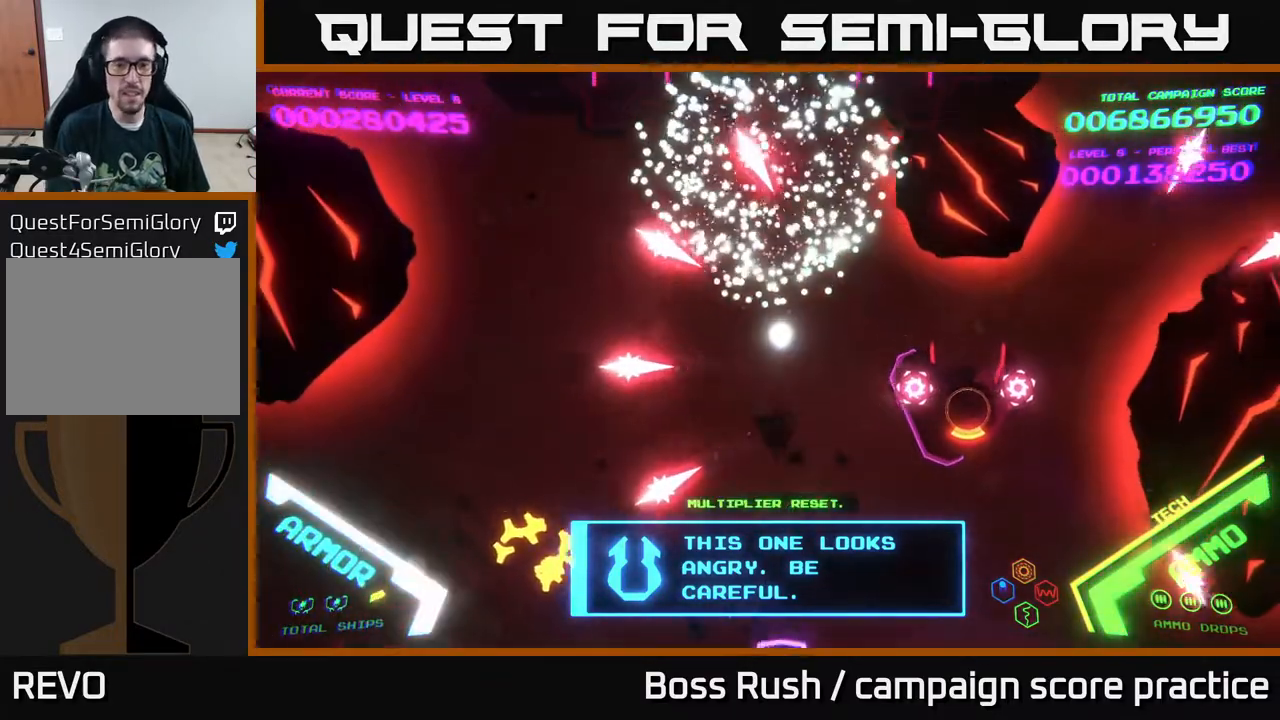
{"buttons": ["B"], "left_stick": "down-left", "right_stick": "center", "events": [[17, "B", "up"], [17, "left_stick", "down-left"], [133, "B", "down"], [283, "B", "up"], [417, "B", "down"]]}
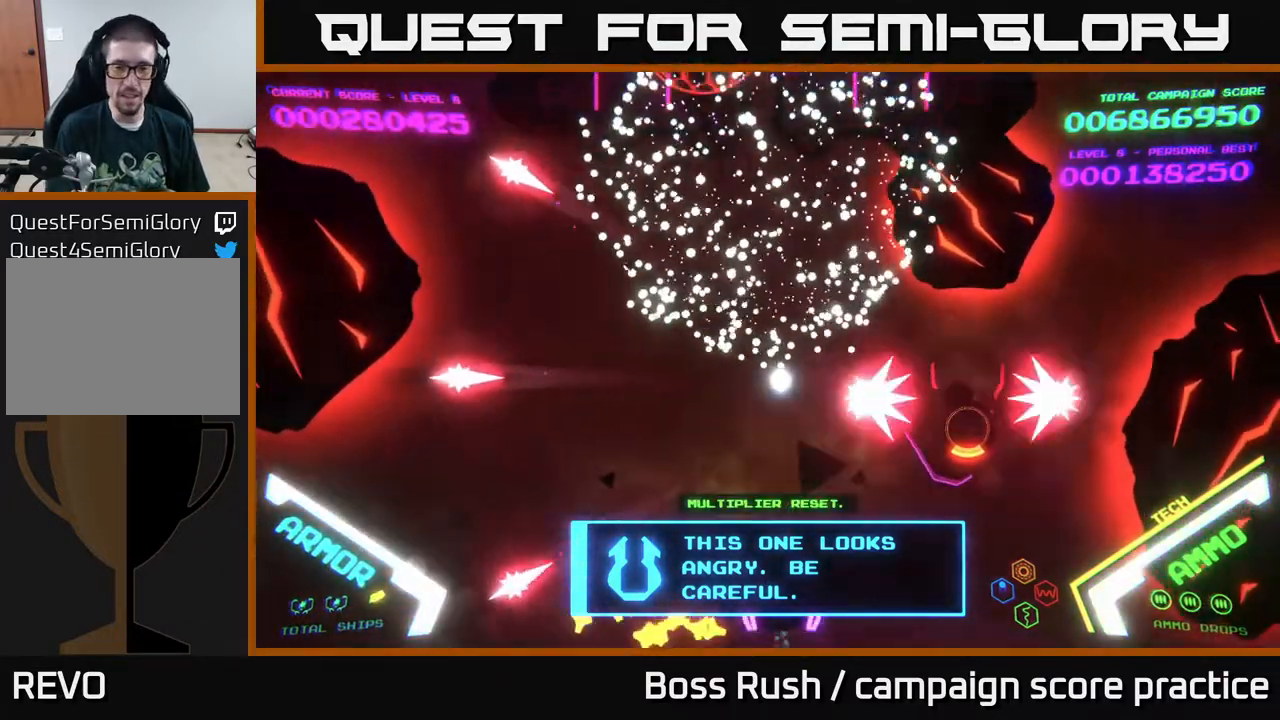
{"buttons": ["B"], "left_stick": "right", "right_stick": "center", "events": [[50, "left_stick", "down-right"], [67, "B", "up"], [183, "left_stick", "up-right"], [417, "B", "down"], [467, "left_stick", "right"]]}
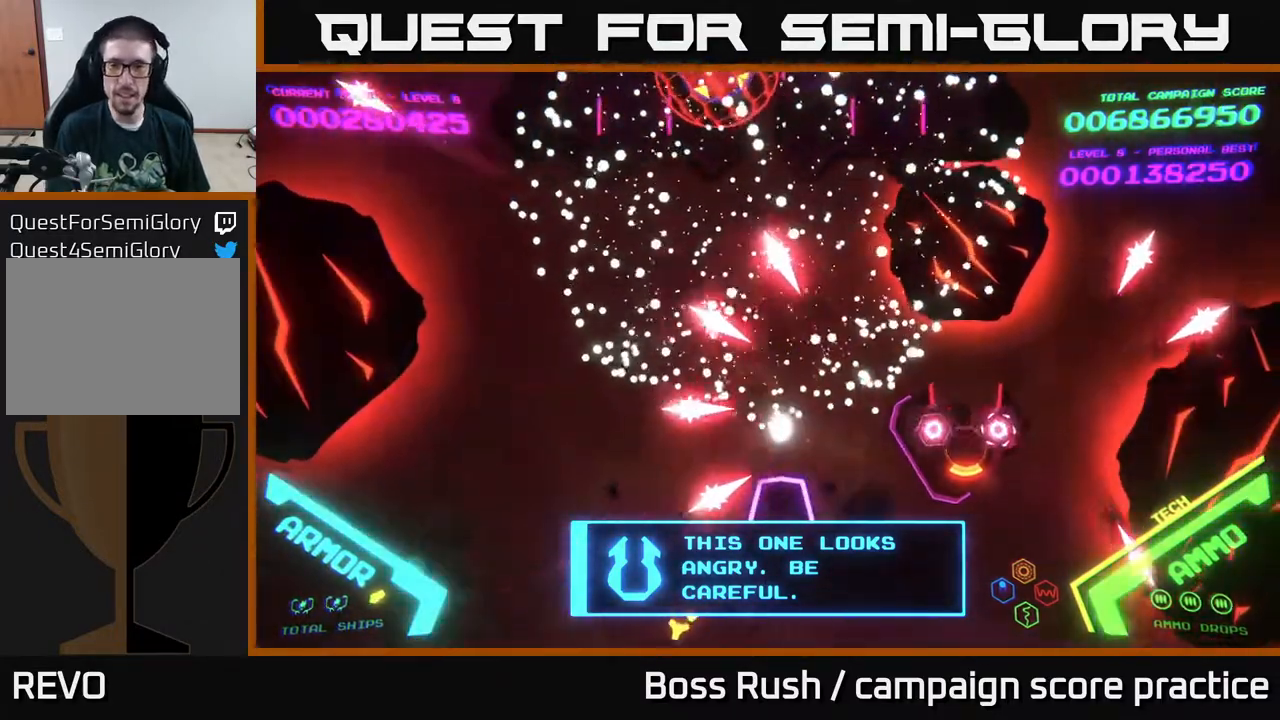
{"buttons": [], "left_stick": "right", "right_stick": "center", "events": [[33, "B", "up"]]}
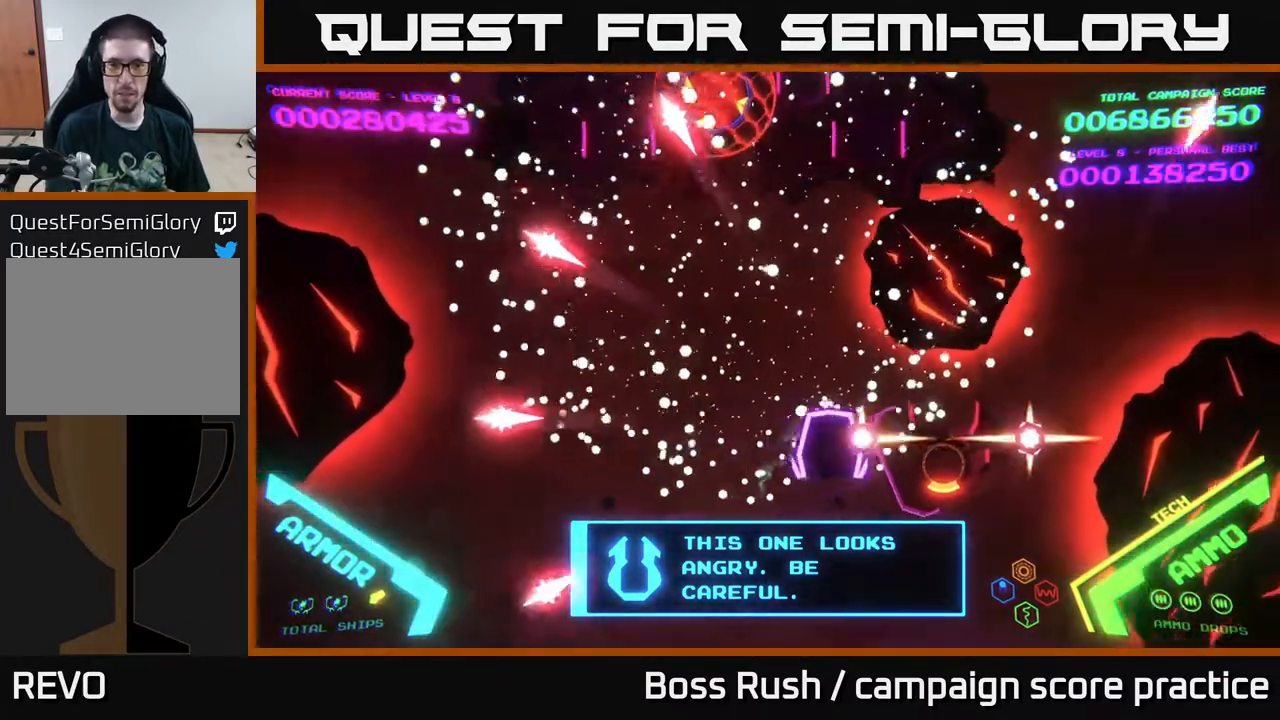
{"buttons": ["B"], "left_stick": "right", "right_stick": "center", "events": [[50, "B", "down"], [283, "B", "up"], [350, "B", "down"]]}
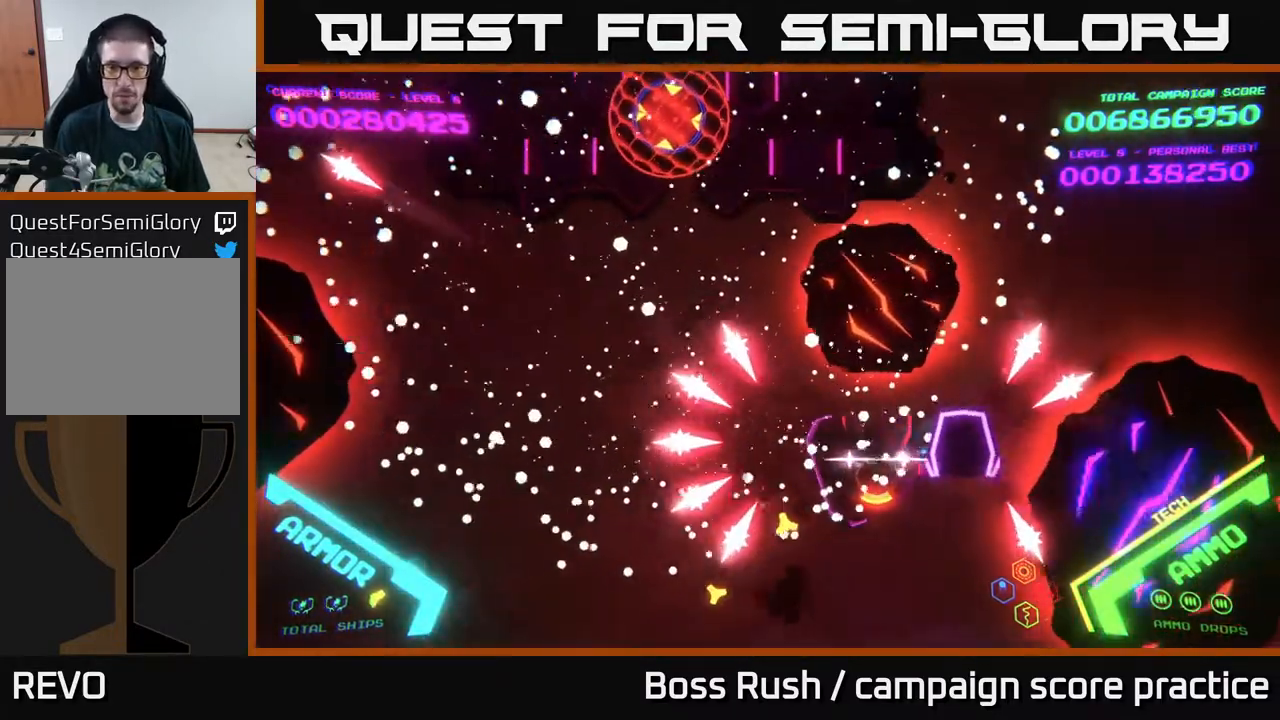
{"buttons": ["B"], "left_stick": "center", "right_stick": "center", "events": [[83, "B", "up"], [200, "B", "down"], [200, "left_stick", "left"], [267, "left_stick", "down"], [400, "left_stick", "center"]]}
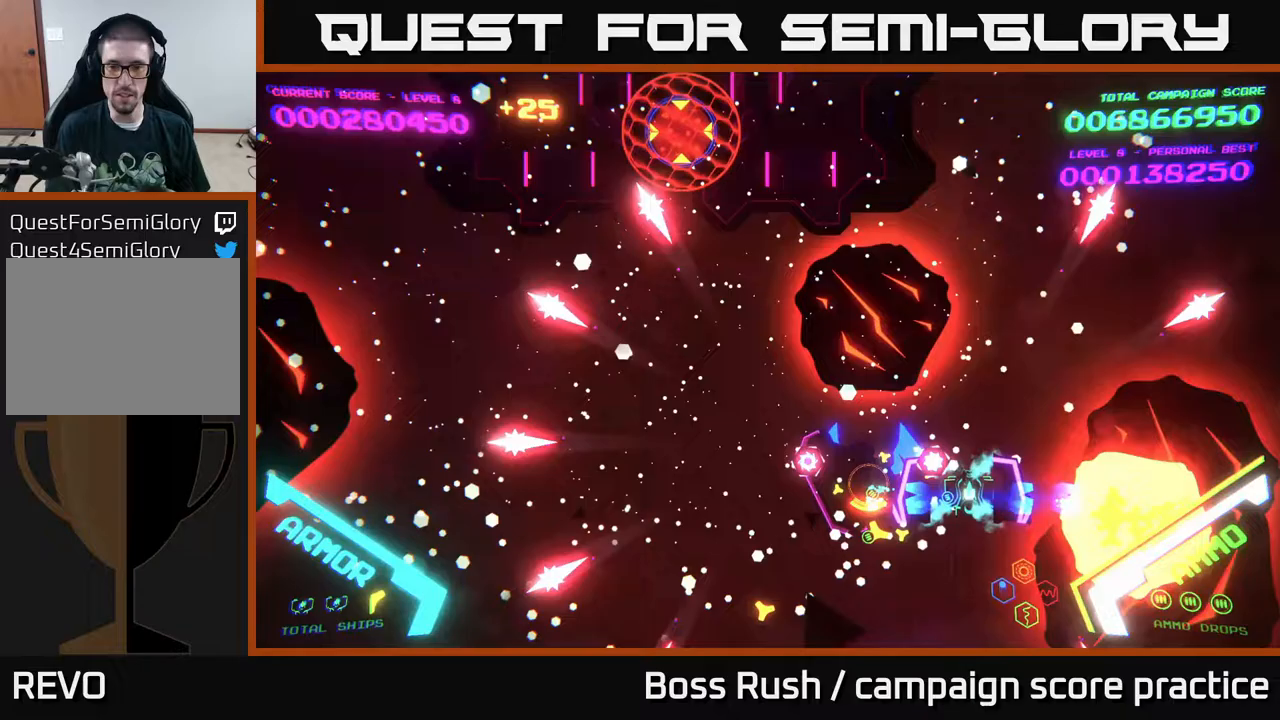
{"buttons": ["B"], "left_stick": "up", "right_stick": "center", "events": [[17, "B", "up"], [83, "B", "down"], [383, "left_stick", "up"]]}
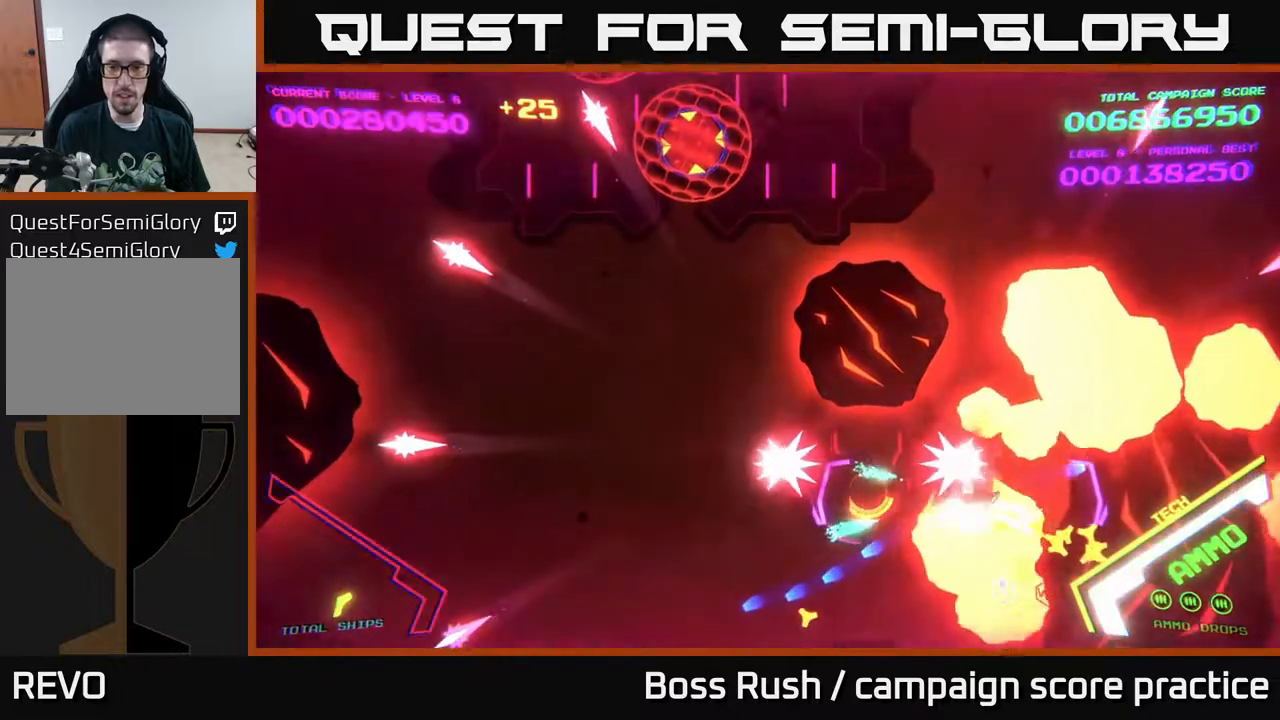
{"buttons": ["B"], "left_stick": "down", "right_stick": "center", "events": [[100, "left_stick", "left"], [333, "left_stick", "up"], [500, "left_stick", "down"]]}
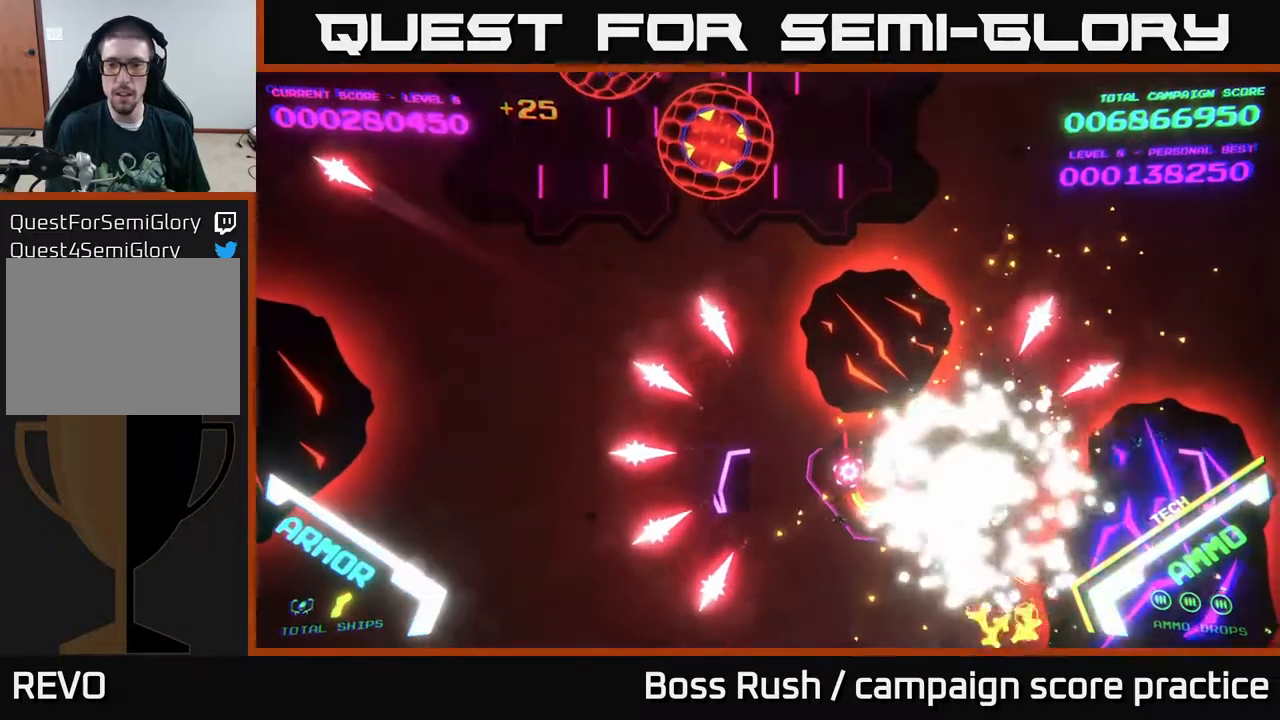
{"buttons": ["B"], "left_stick": "up-right", "right_stick": "center", "events": [[50, "B", "up"], [83, "left_stick", "center"], [167, "B", "down"], [317, "B", "up"], [367, "left_stick", "up-right"], [400, "B", "down"]]}
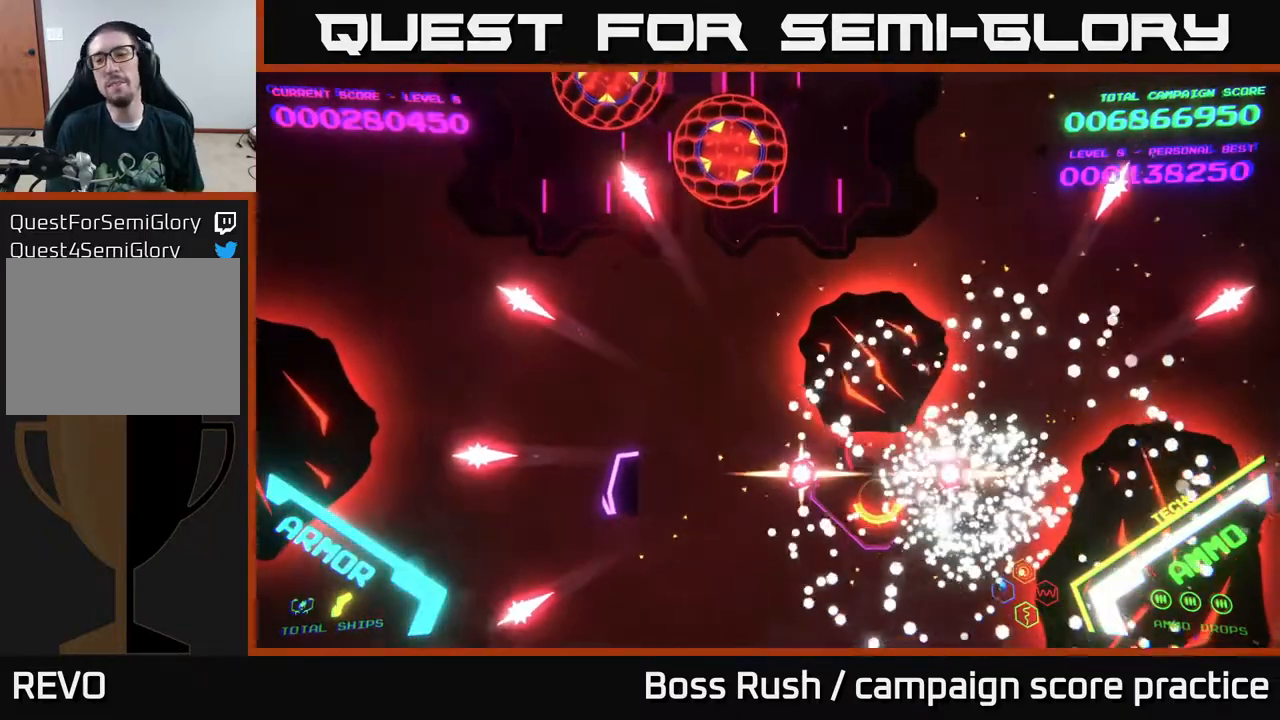
{"buttons": ["B"], "left_stick": "right", "right_stick": "center", "events": [[283, "B", "up"], [333, "B", "down"], [333, "left_stick", "right"]]}
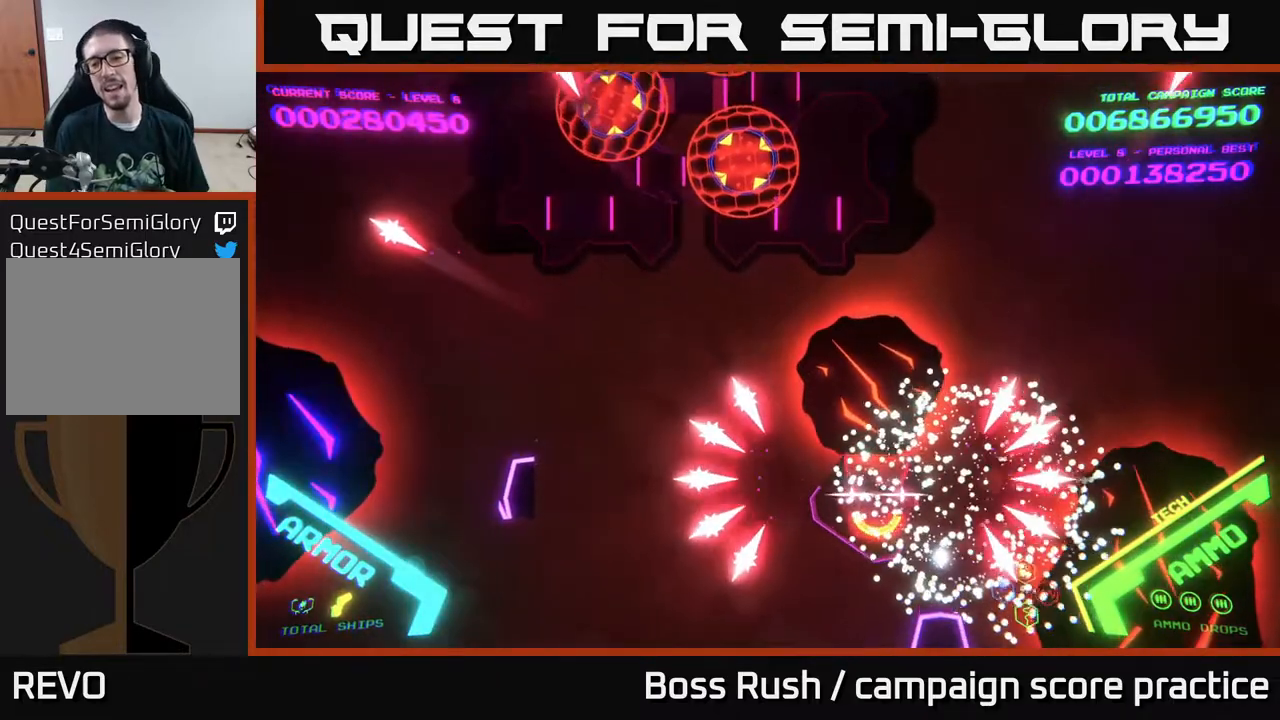
{"buttons": [], "left_stick": "up", "right_stick": "center", "events": [[50, "B", "up"], [100, "B", "down"], [167, "B", "up"], [200, "left_stick", "up-right"], [367, "left_stick", "up-left"], [500, "left_stick", "up"]]}
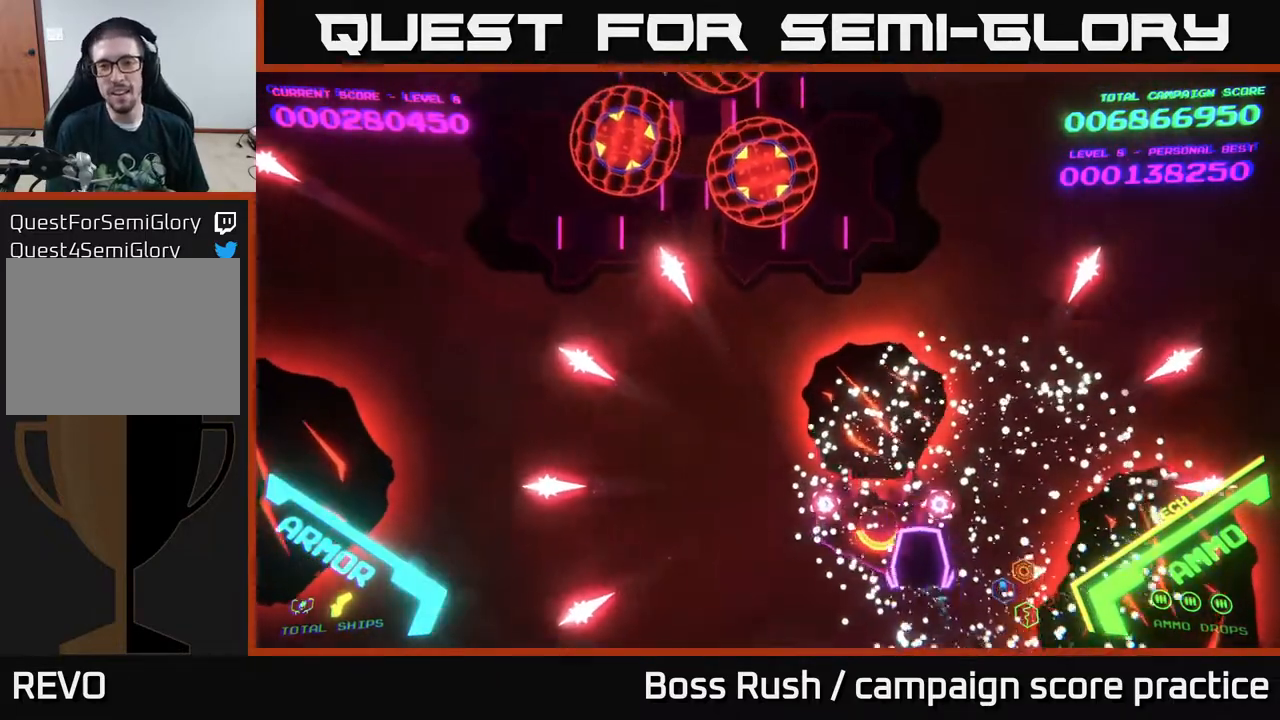
{"buttons": ["A"], "left_stick": "up-left", "right_stick": "center", "events": [[117, "left_stick", "up-left"], [200, "A", "down"], [200, "X", "down"], [500, "X", "up"]]}
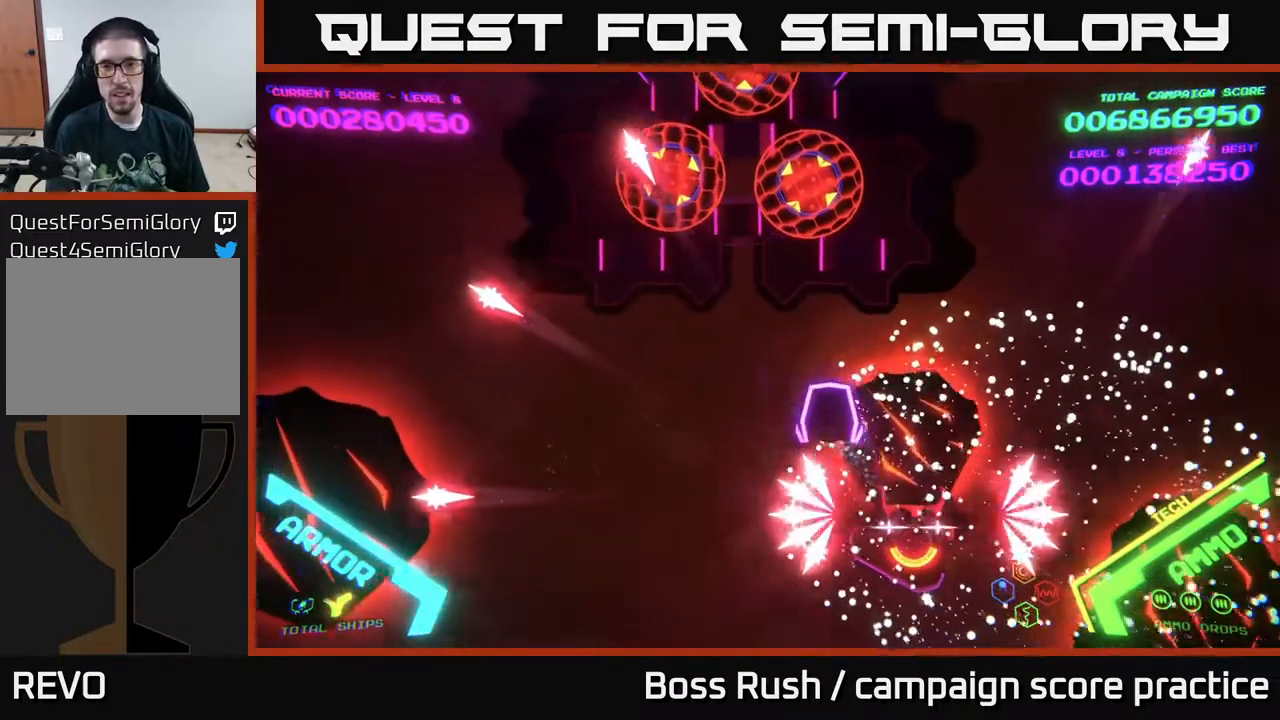
{"buttons": [], "left_stick": "up", "right_stick": "center", "events": [[17, "A", "up"], [250, "A", "down"], [300, "X", "down"], [333, "left_stick", "up"], [400, "A", "up"], [417, "X", "up"]]}